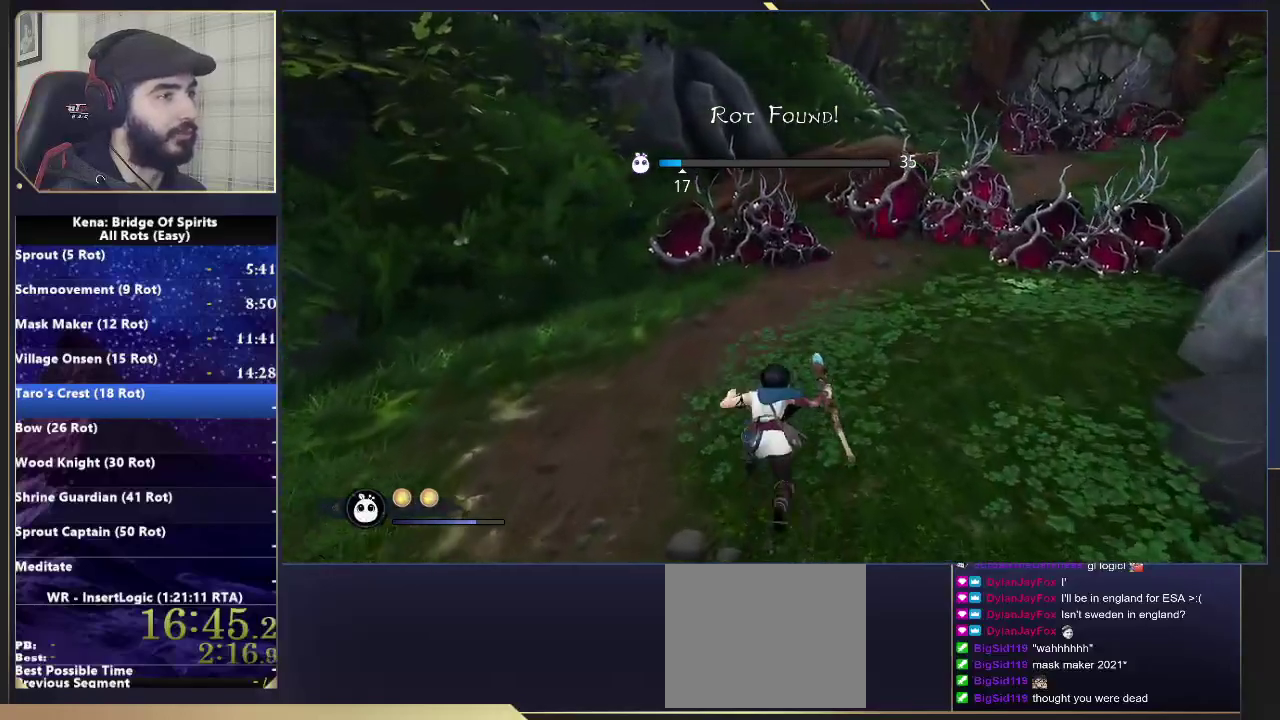
Gameplay with a controller (PlayStation layout); each line is a JSON object with the inputs held at the frame after it. "events" lists button and stick changes between this image and that frame as [ms after this image, input, new state], when the widget could be followed in between. Not read: L1 R1.
{"buttons": [], "left_stick": "up", "right_stick": "center", "events": [[50, "CIRCLE", "up"], [200, "left_stick", "up-right"], [333, "right_stick", "right"], [383, "left_stick", "up"], [400, "right_stick", "center"]]}
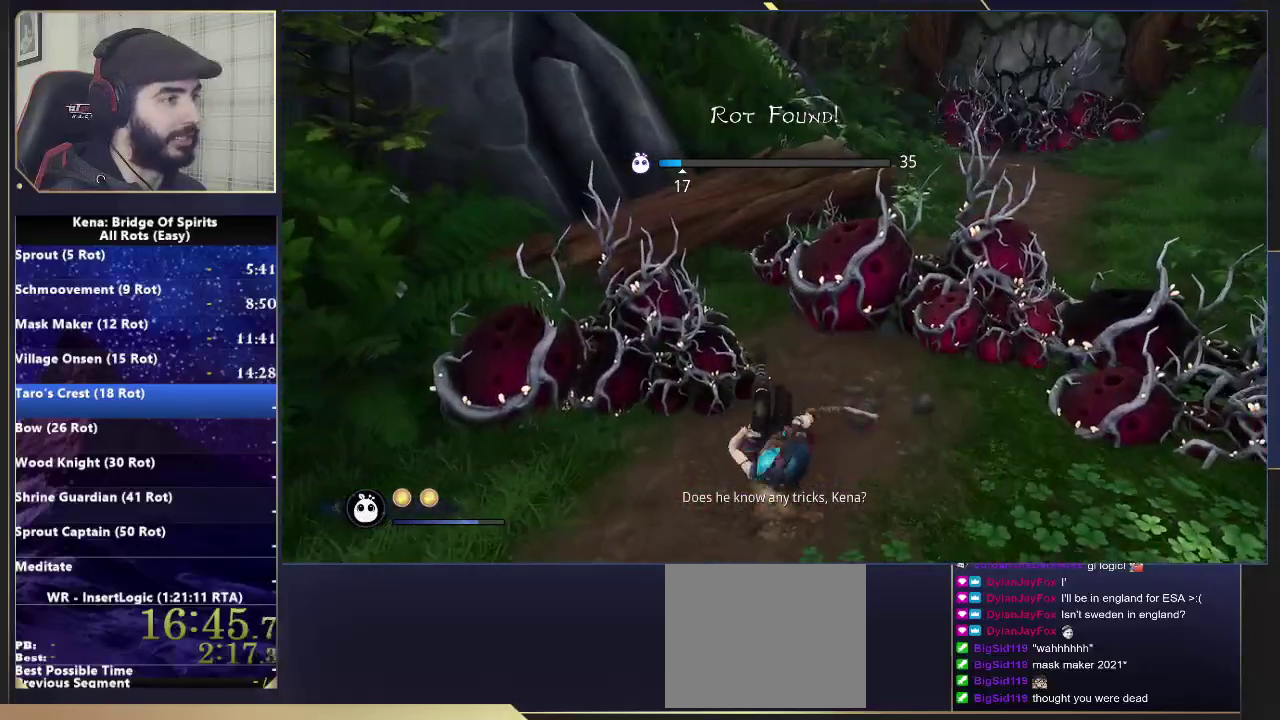
{"buttons": ["CROSS"], "left_stick": "up-right", "right_stick": "center", "events": [[67, "CROSS", "down"], [367, "CROSS", "up"], [433, "CROSS", "down"], [467, "left_stick", "up-right"]]}
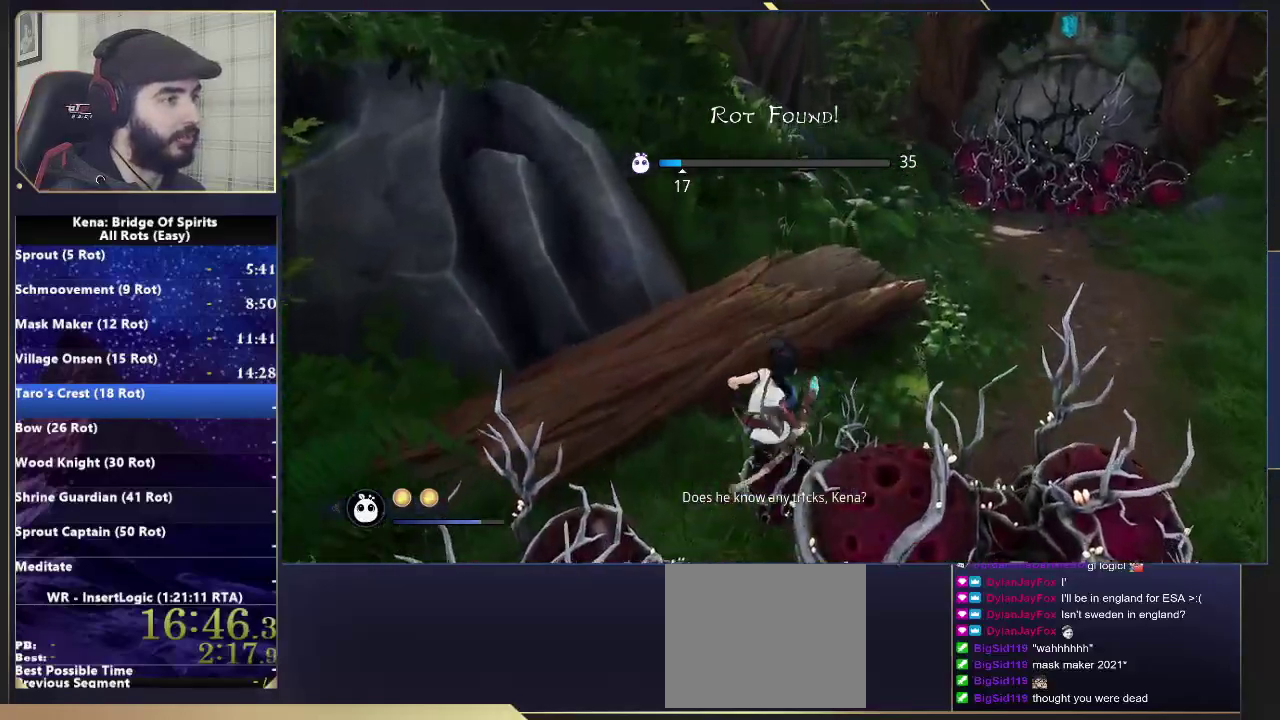
{"buttons": [], "left_stick": "up-right", "right_stick": "center", "events": [[17, "CROSS", "up"], [150, "right_stick", "right"], [367, "right_stick", "center"]]}
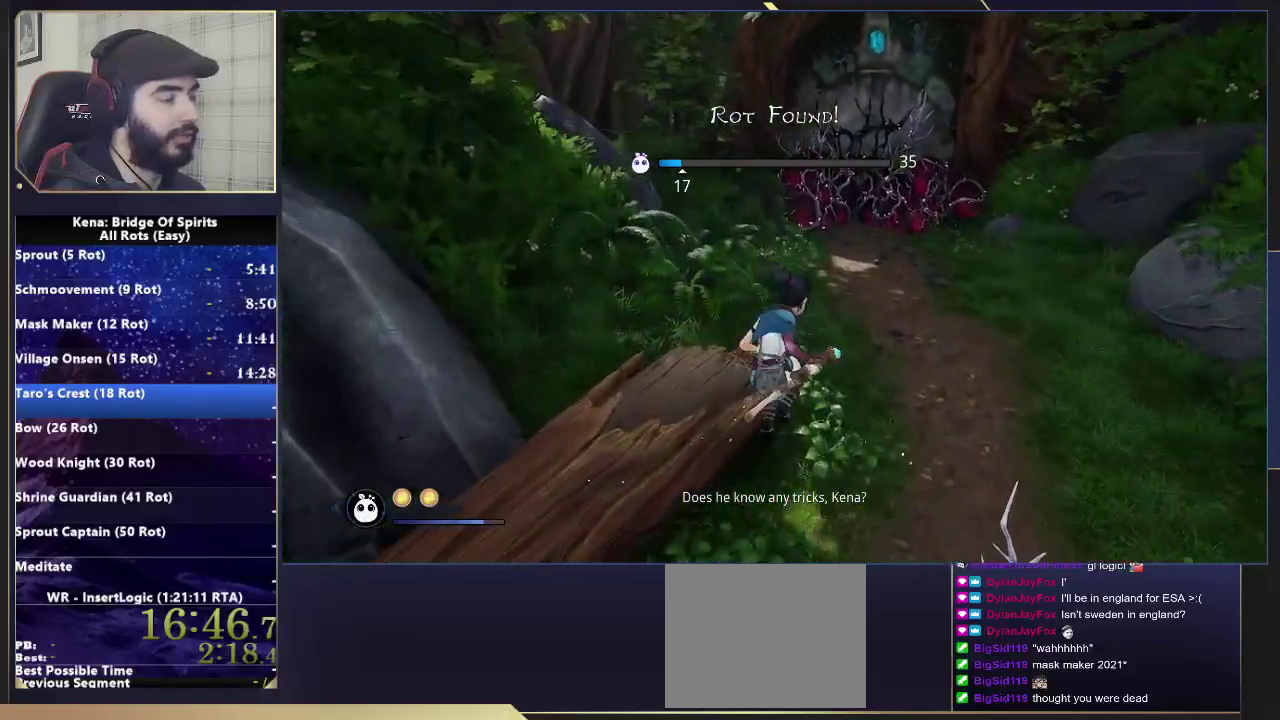
{"buttons": ["CIRCLE"], "left_stick": "up-right", "right_stick": "center", "events": [[167, "right_stick", "right"], [267, "left_stick", "down-left"], [317, "right_stick", "center"], [333, "left_stick", "up-right"], [433, "CIRCLE", "down"]]}
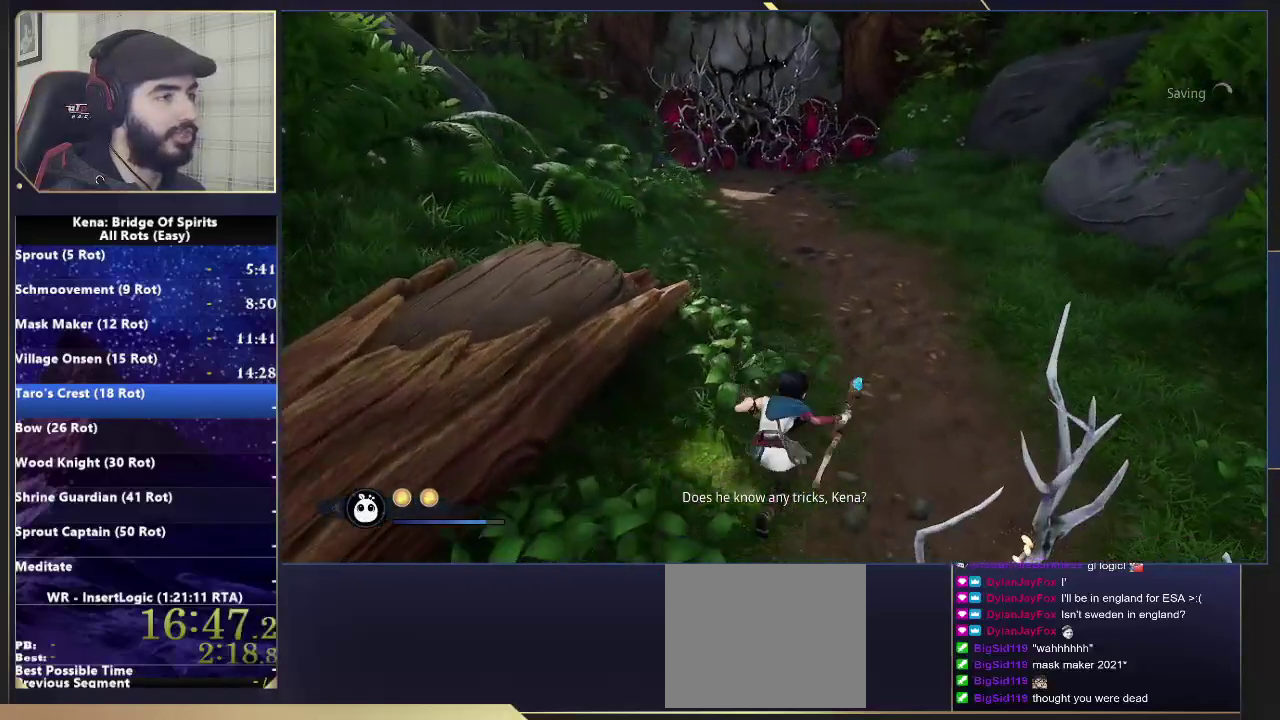
{"buttons": [], "left_stick": "up", "right_stick": "center"}
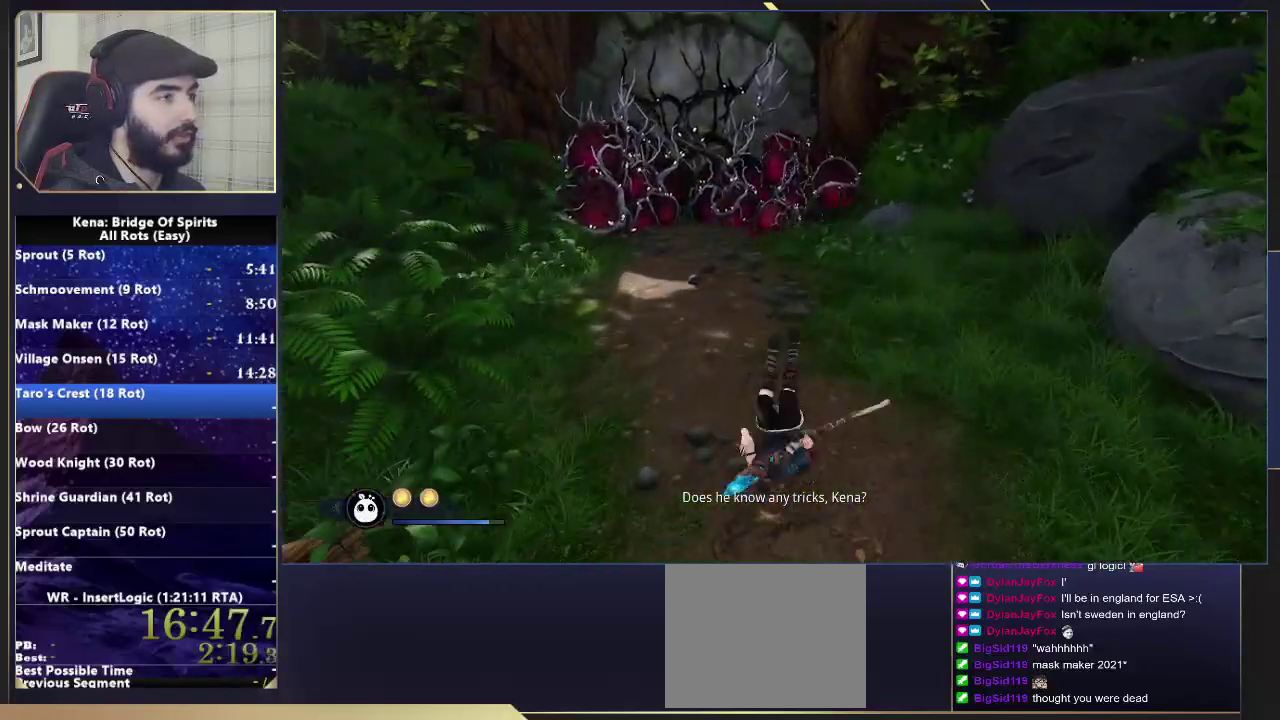
{"buttons": [], "left_stick": "up-right", "right_stick": "right"}
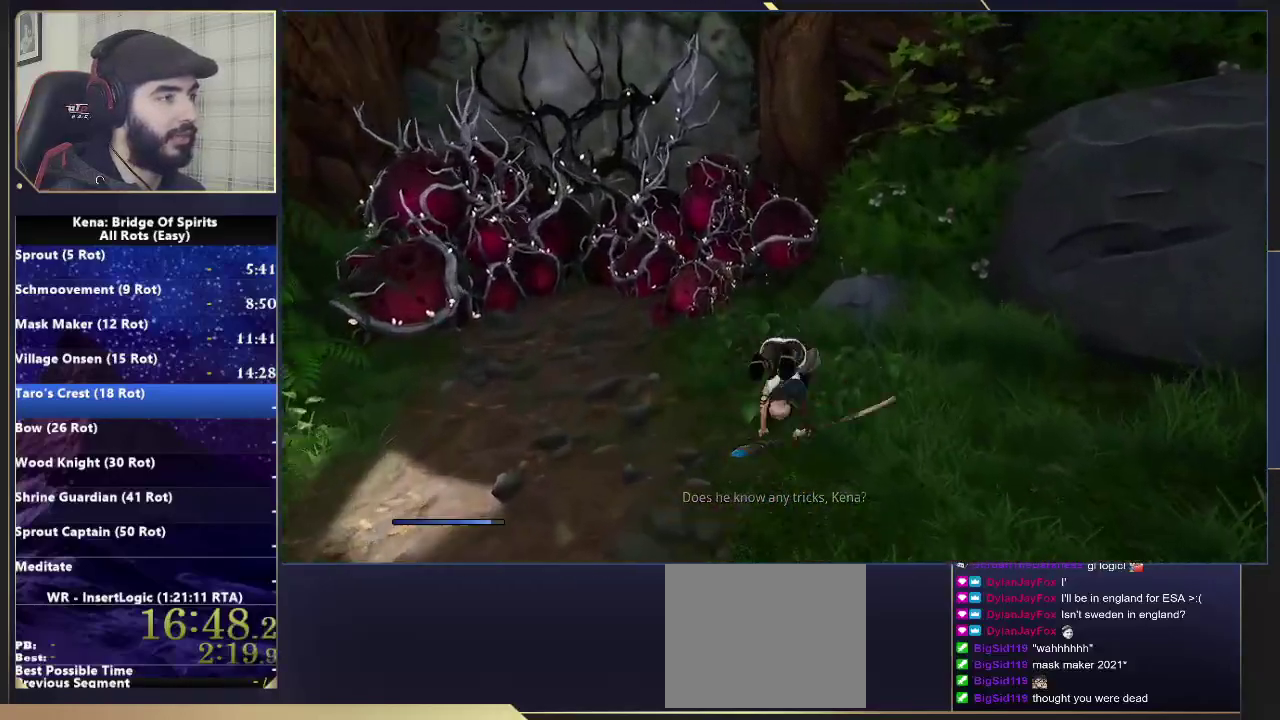
{"buttons": [], "left_stick": "down-left", "right_stick": "right"}
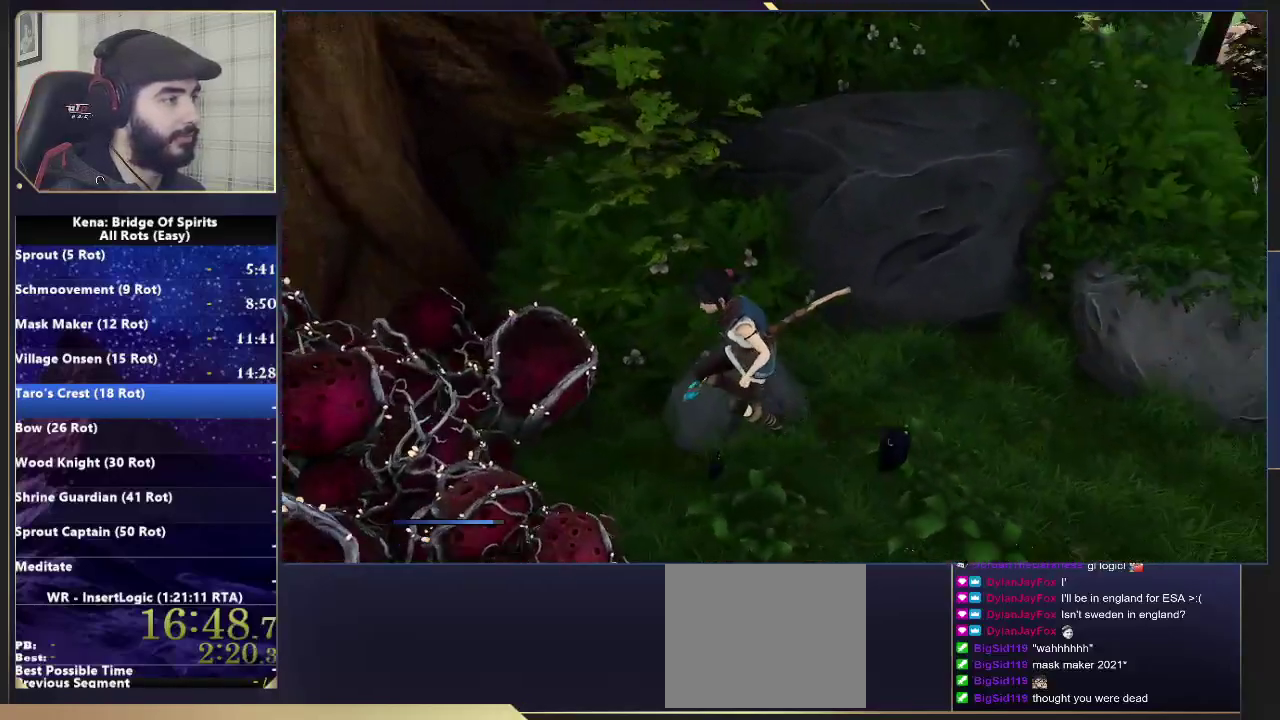
{"buttons": [], "left_stick": "down-left", "right_stick": "center", "events": [[17, "right_stick", "down-right"], [133, "right_stick", "right"], [167, "CROSS", "down"], [267, "CROSS", "up"], [267, "right_stick", "down-right"], [467, "right_stick", "center"]]}
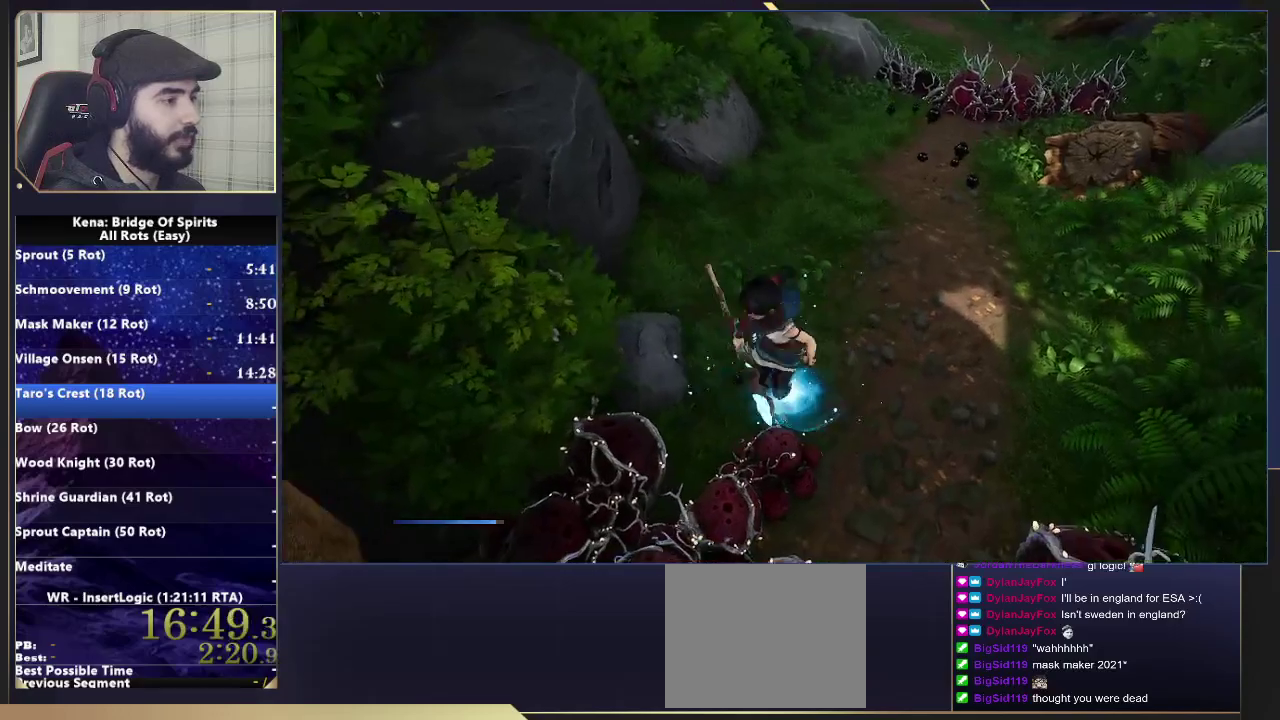
{"buttons": ["L2"], "left_stick": "down", "right_stick": "center", "events": [[33, "right_stick", "right"], [317, "L2", "down"], [333, "right_stick", "center"], [417, "left_stick", "down"]]}
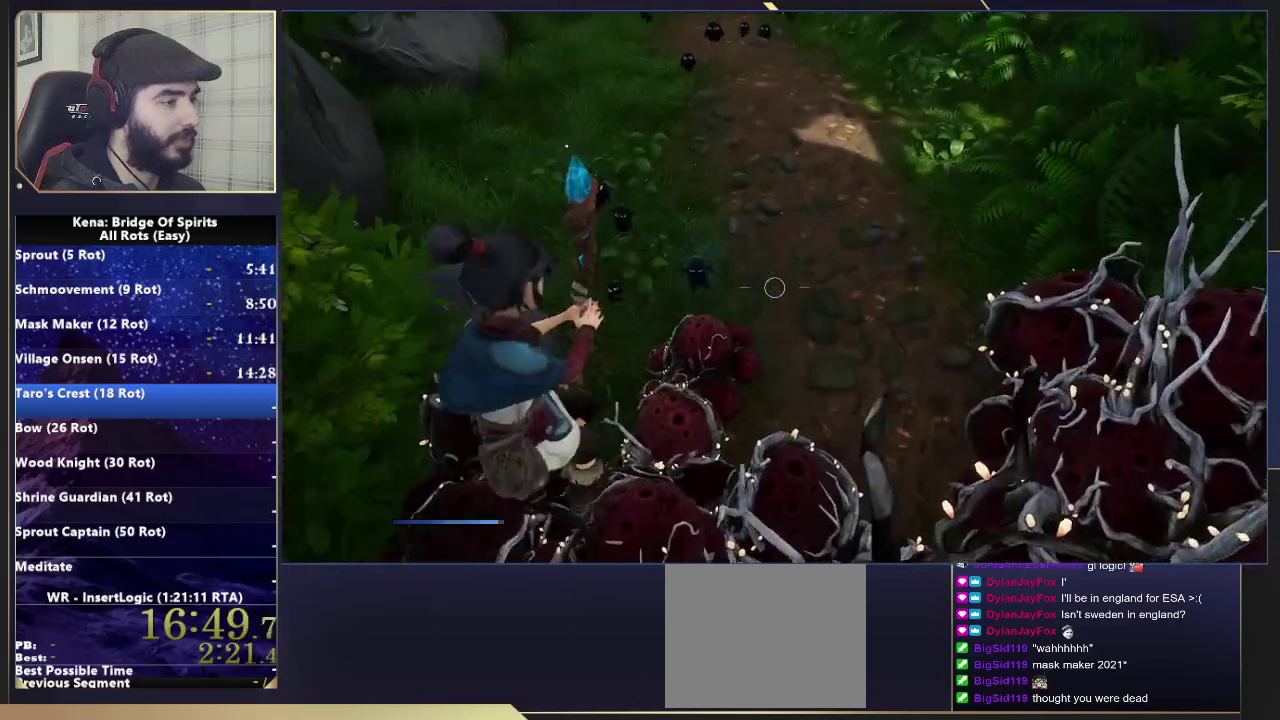
{"buttons": ["L2"], "left_stick": "down", "right_stick": "center", "events": []}
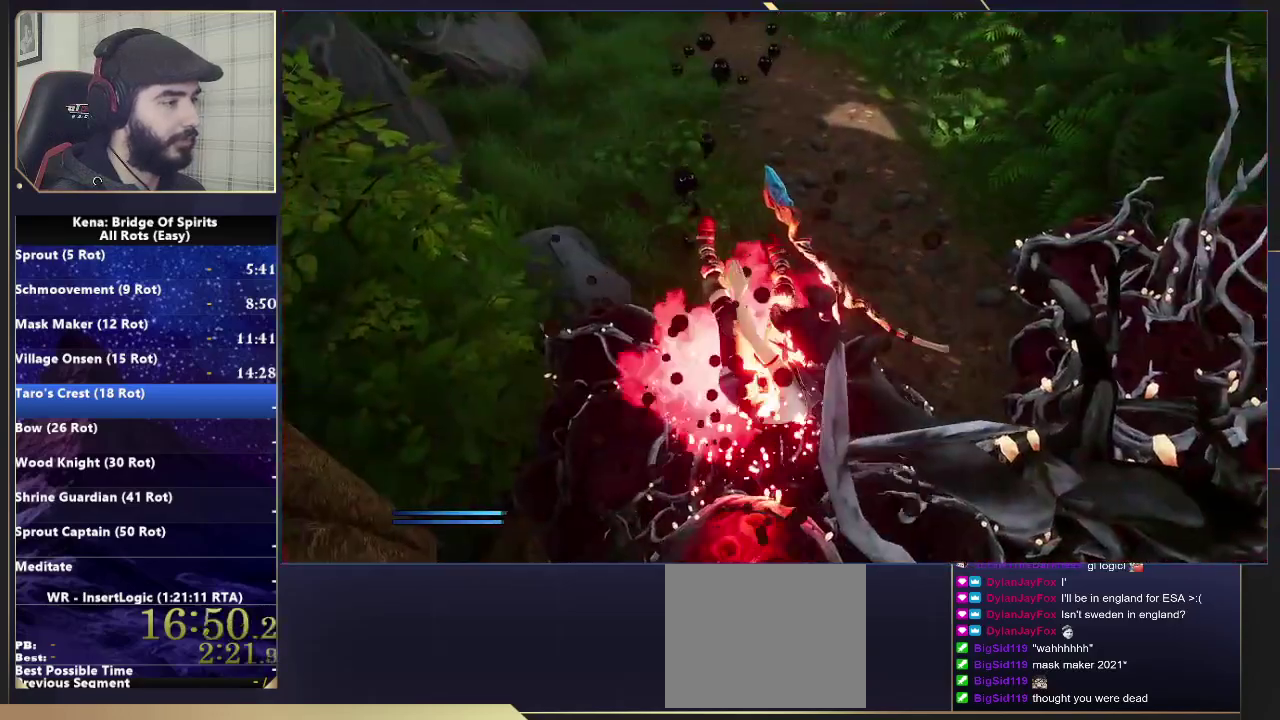
{"buttons": ["CROSS"], "left_stick": "down", "right_stick": "center", "events": [[133, "L2", "up"], [183, "CROSS", "down"], [233, "left_stick", "down-left"], [433, "left_stick", "down"]]}
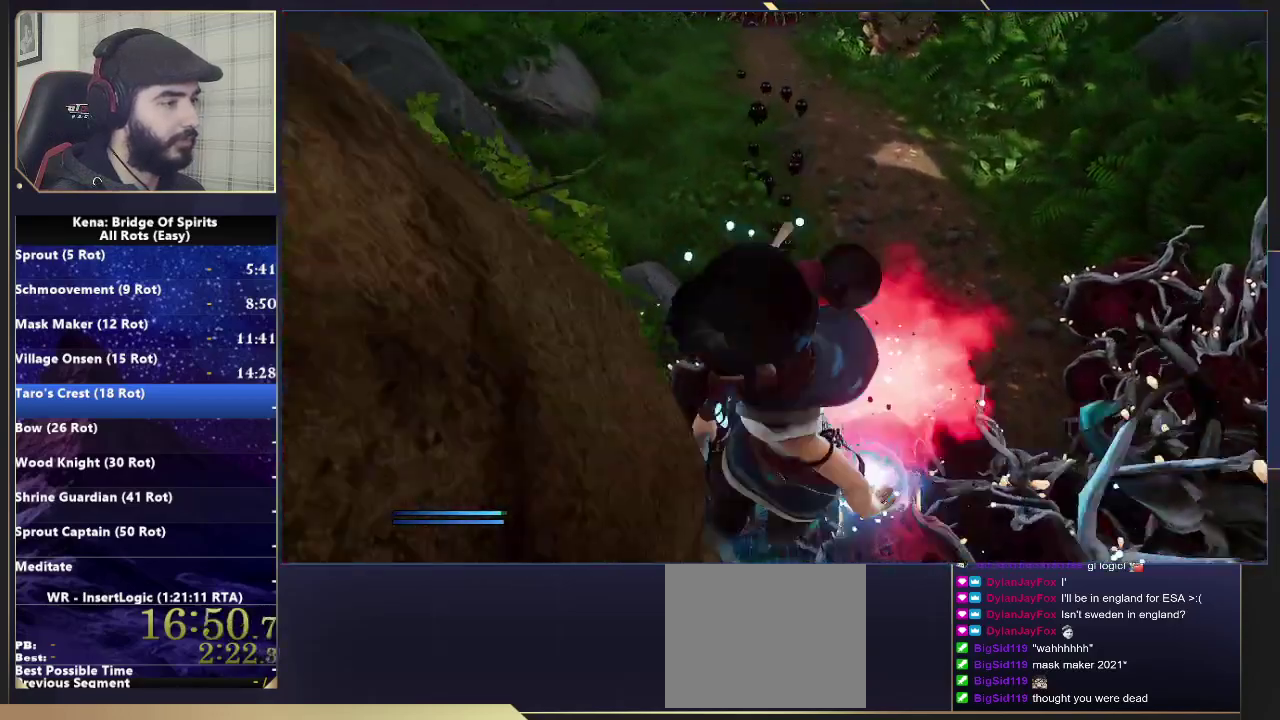
{"buttons": ["L2"], "left_stick": "center", "right_stick": "center", "events": [[33, "CROSS", "up"], [33, "left_stick", "down-right"], [150, "L2", "down"], [367, "left_stick", "center"]]}
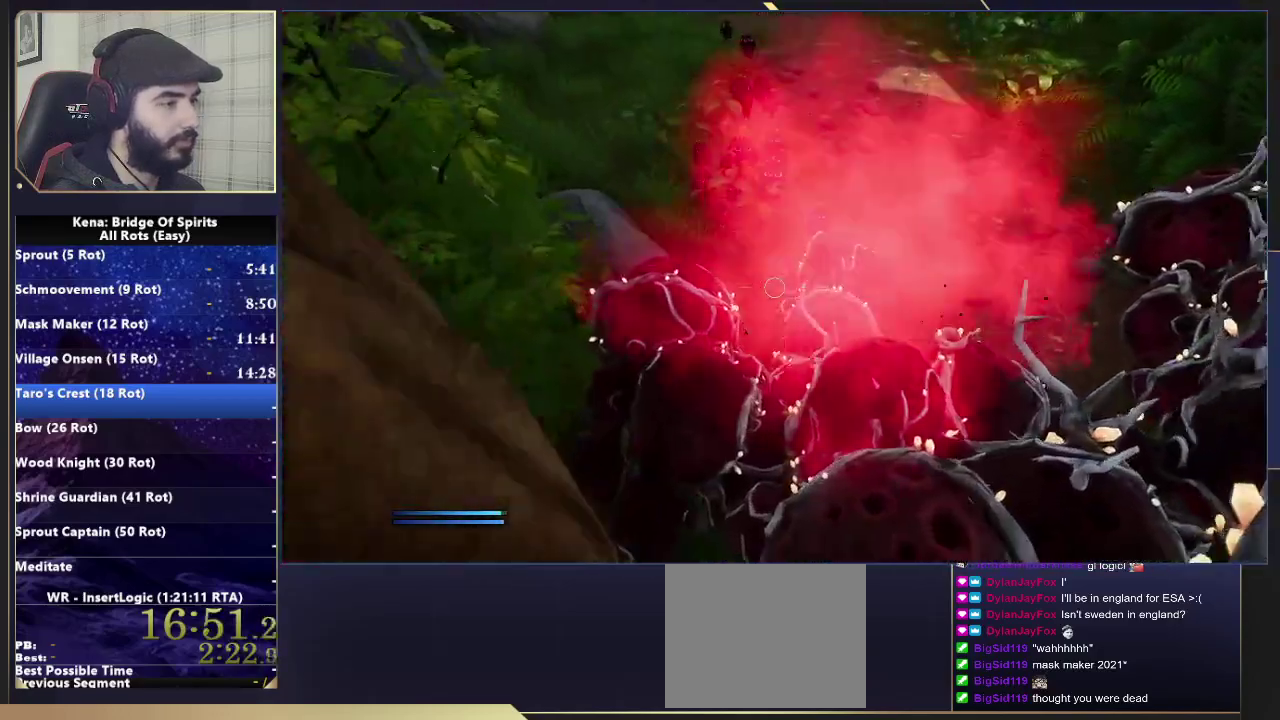
{"buttons": ["L2"], "left_stick": "center", "right_stick": "center"}
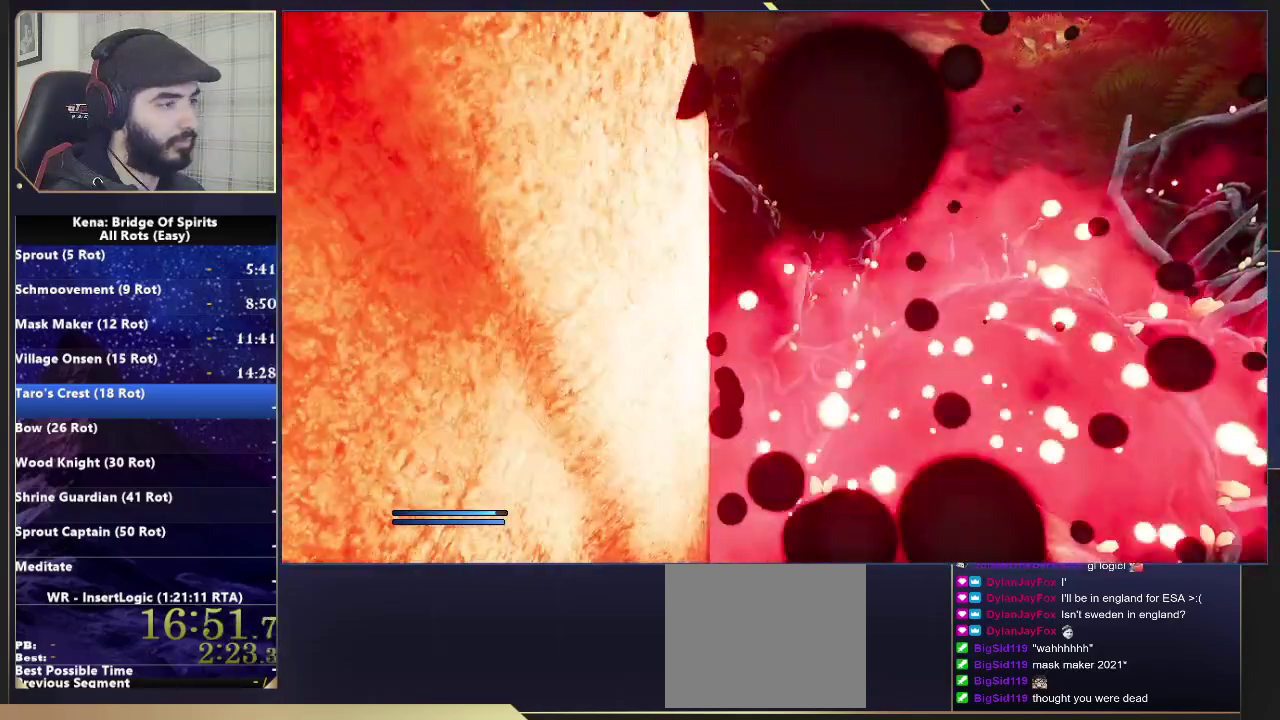
{"buttons": ["CROSS"], "left_stick": "center", "right_stick": "center", "events": [[100, "L2", "up"], [400, "CROSS", "down"]]}
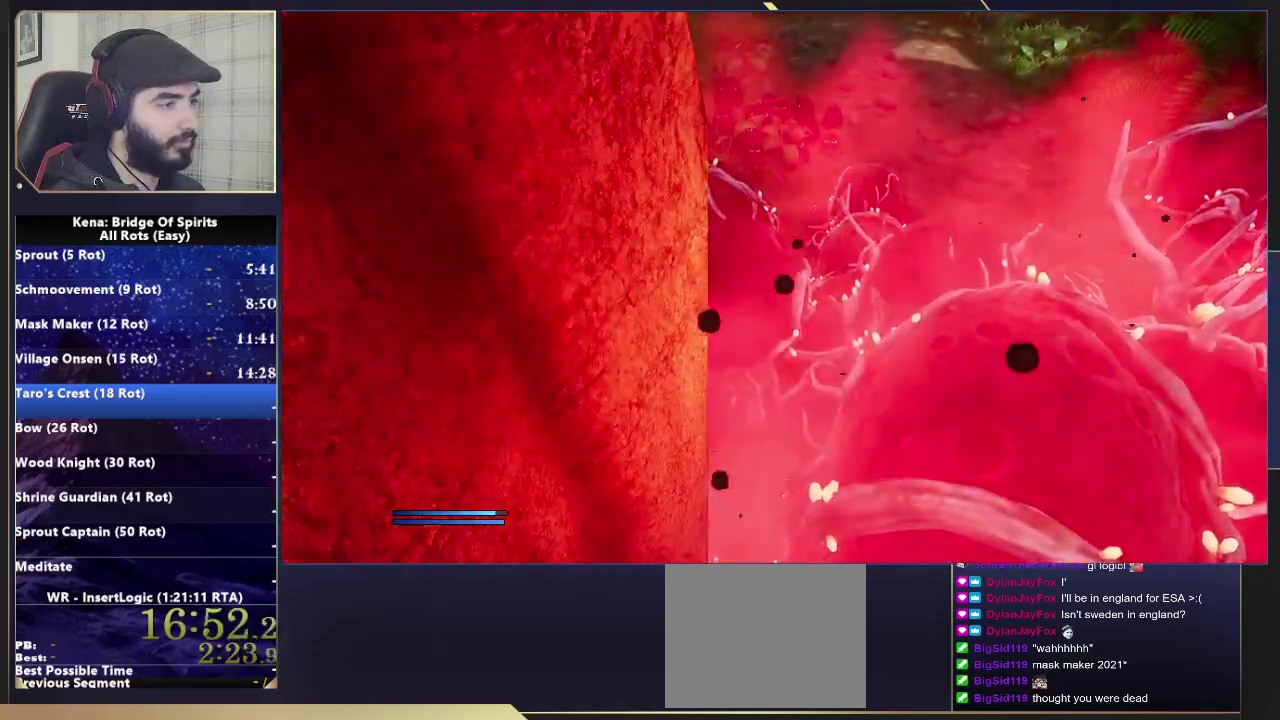
{"buttons": [], "left_stick": "center", "right_stick": "center", "events": [[233, "CROSS", "up"]]}
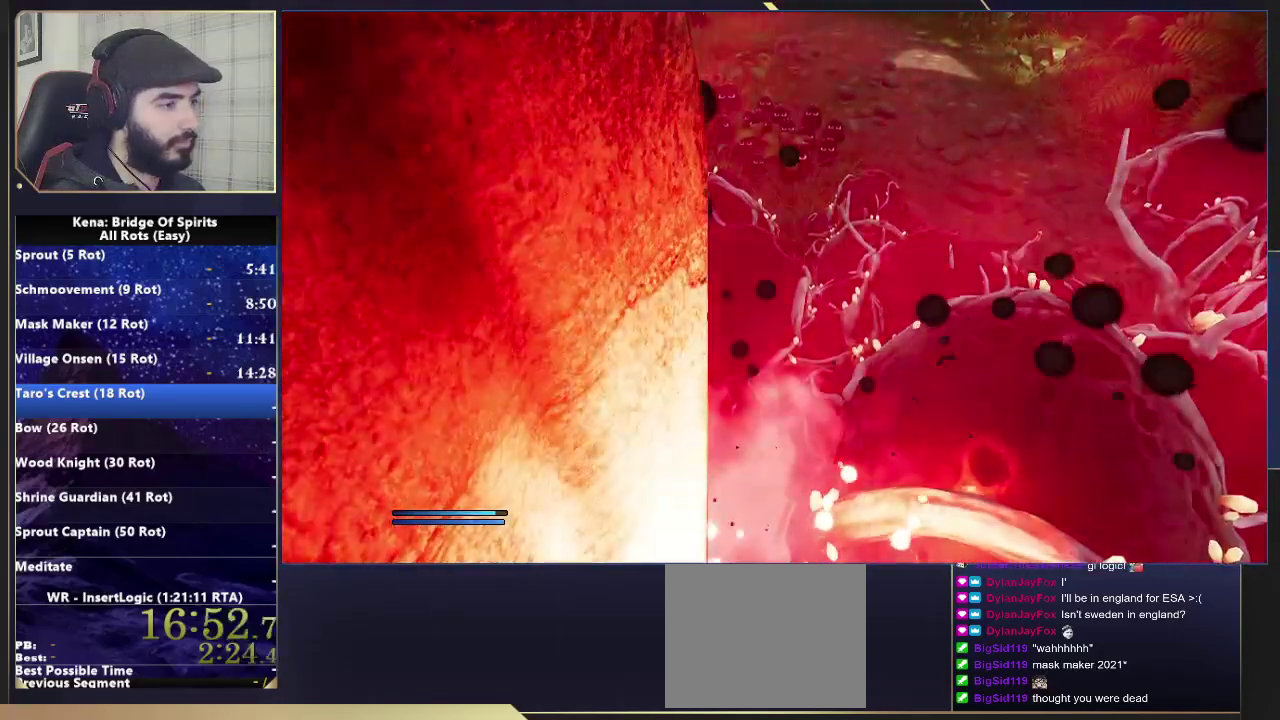
{"buttons": ["CROSS"], "left_stick": "right", "right_stick": "center", "events": [[267, "CROSS", "down"], [483, "left_stick", "right"]]}
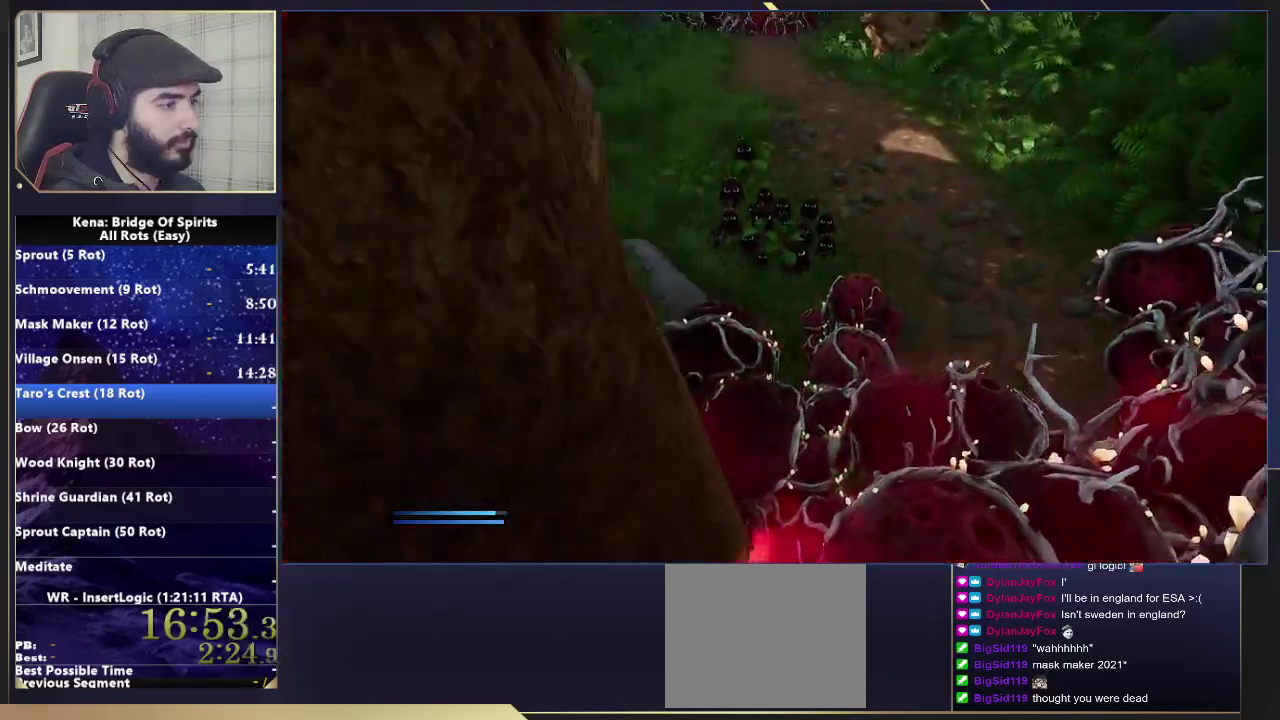
{"buttons": ["L2"], "left_stick": "right", "right_stick": "center", "events": [[117, "CROSS", "up"], [167, "CROSS", "down"], [433, "L2", "down"], [467, "CROSS", "up"]]}
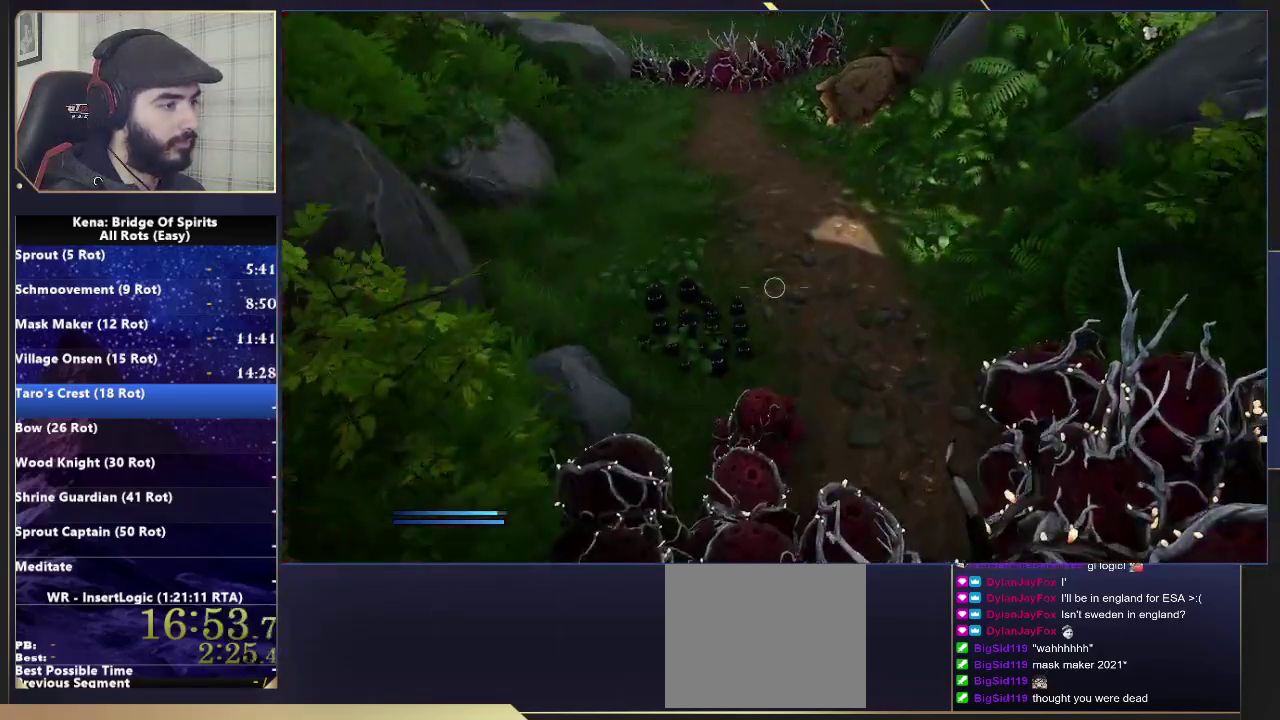
{"buttons": ["L2"], "left_stick": "center", "right_stick": "center", "events": [[17, "left_stick", "center"]]}
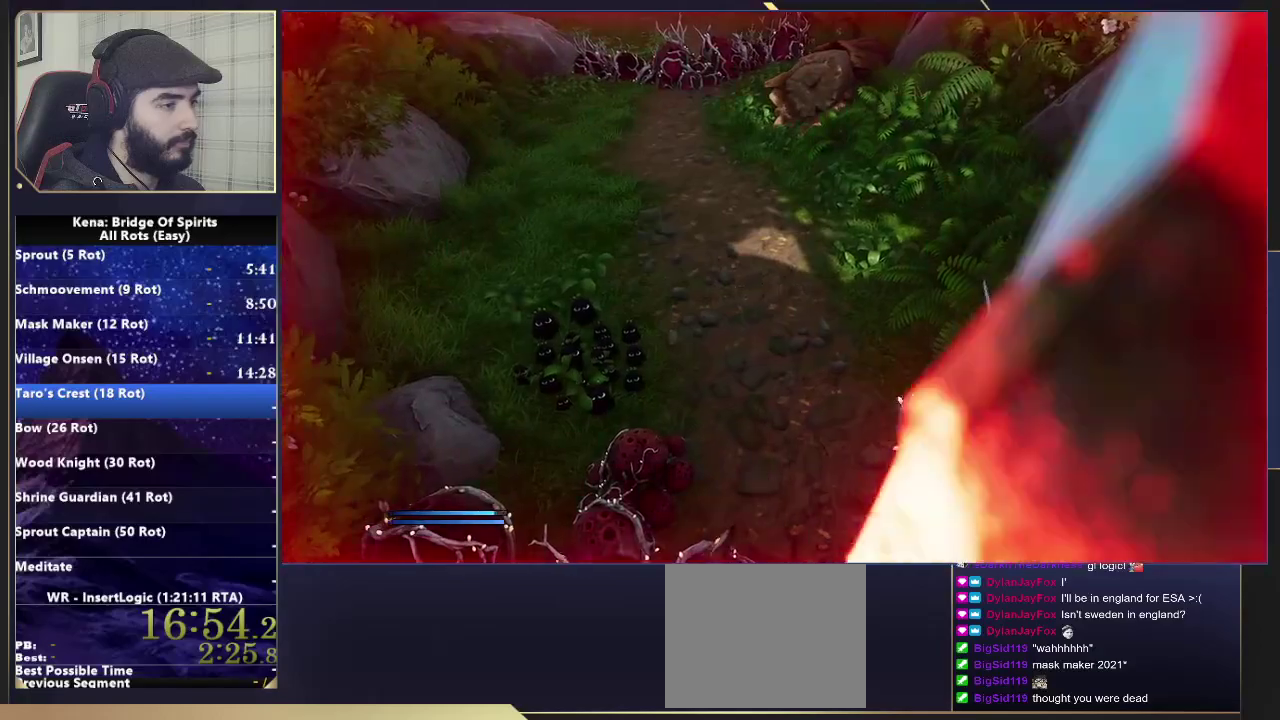
{"buttons": ["CROSS"], "left_stick": "down-left", "right_stick": "center", "events": [[167, "left_stick", "down-left"], [217, "L2", "up"], [300, "CROSS", "down"]]}
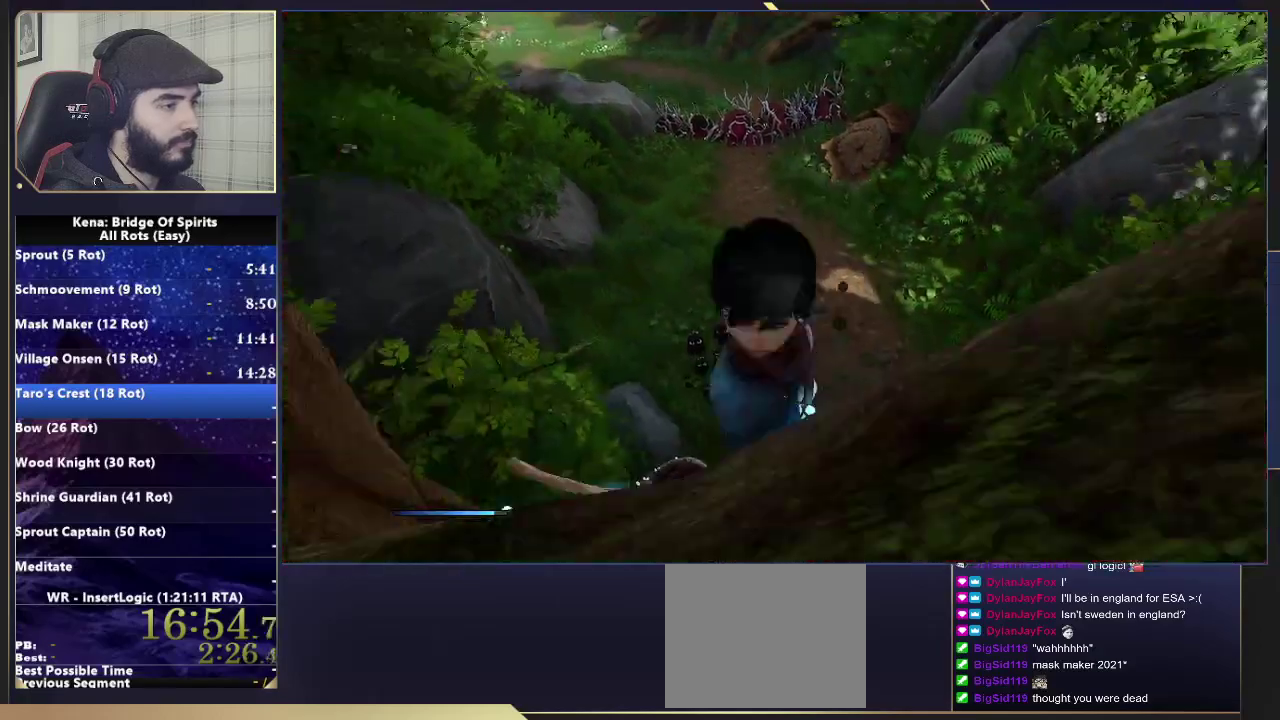
{"buttons": [], "left_stick": "down", "right_stick": "center", "events": [[133, "CROSS", "up"], [183, "CROSS", "down"], [250, "left_stick", "down"], [483, "CROSS", "up"]]}
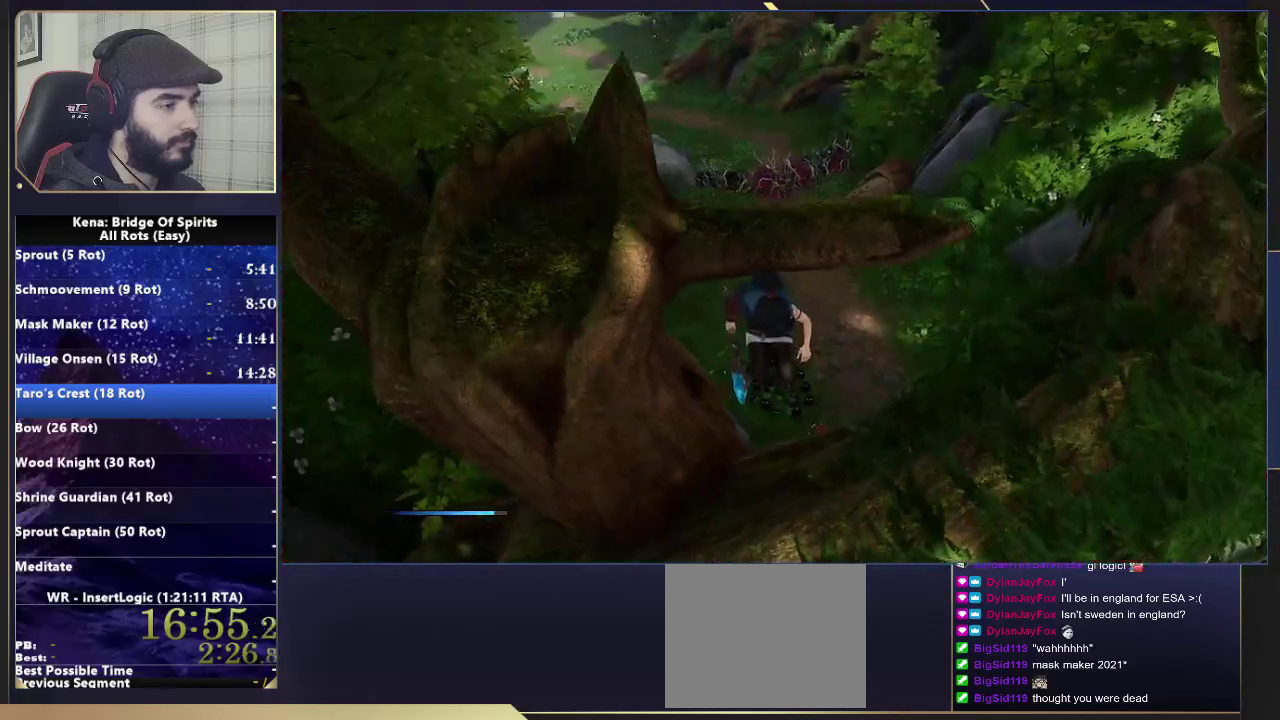
{"buttons": [], "left_stick": "center", "right_stick": "right", "events": [[83, "right_stick", "right"], [300, "left_stick", "down-right"], [417, "left_stick", "right"], [467, "left_stick", "center"]]}
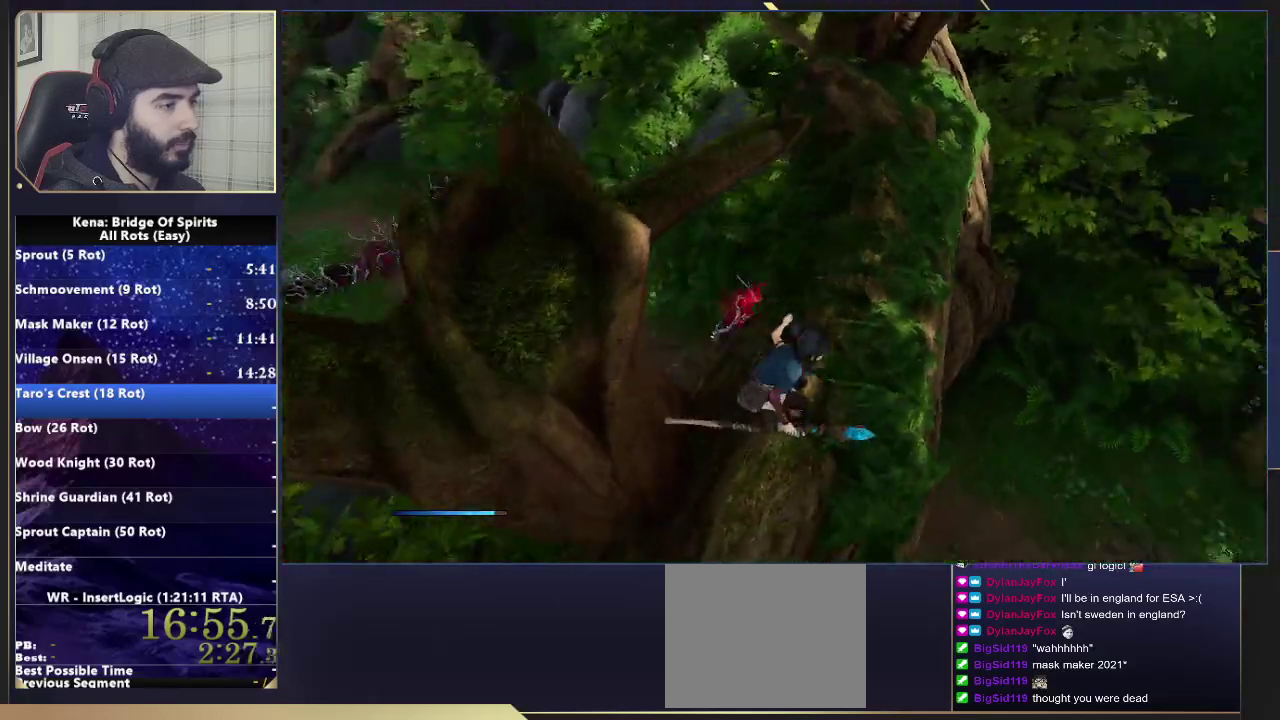
{"buttons": [], "left_stick": "up-right", "right_stick": "right", "events": [[167, "right_stick", "center"], [183, "left_stick", "up"], [250, "left_stick", "up-right"], [300, "right_stick", "right"]]}
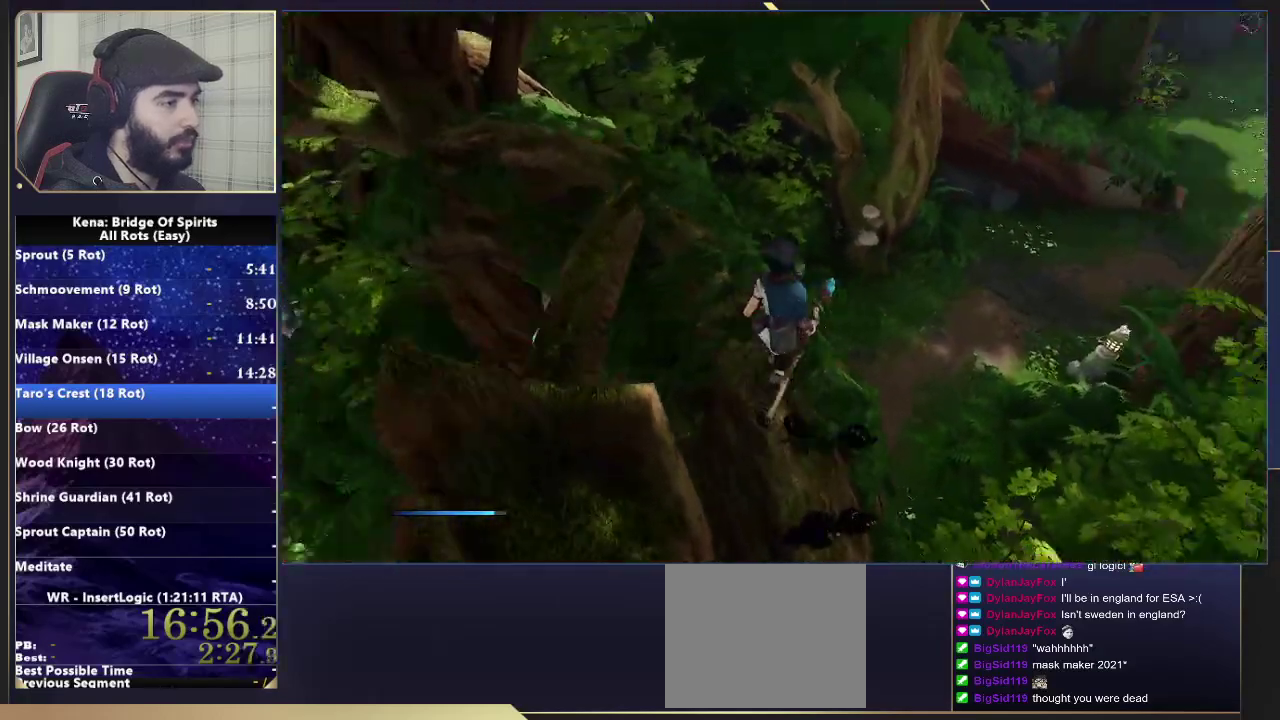
{"buttons": [], "left_stick": "up-right", "right_stick": "center", "events": [[50, "right_stick", "center"], [317, "right_stick", "right"], [417, "right_stick", "center"]]}
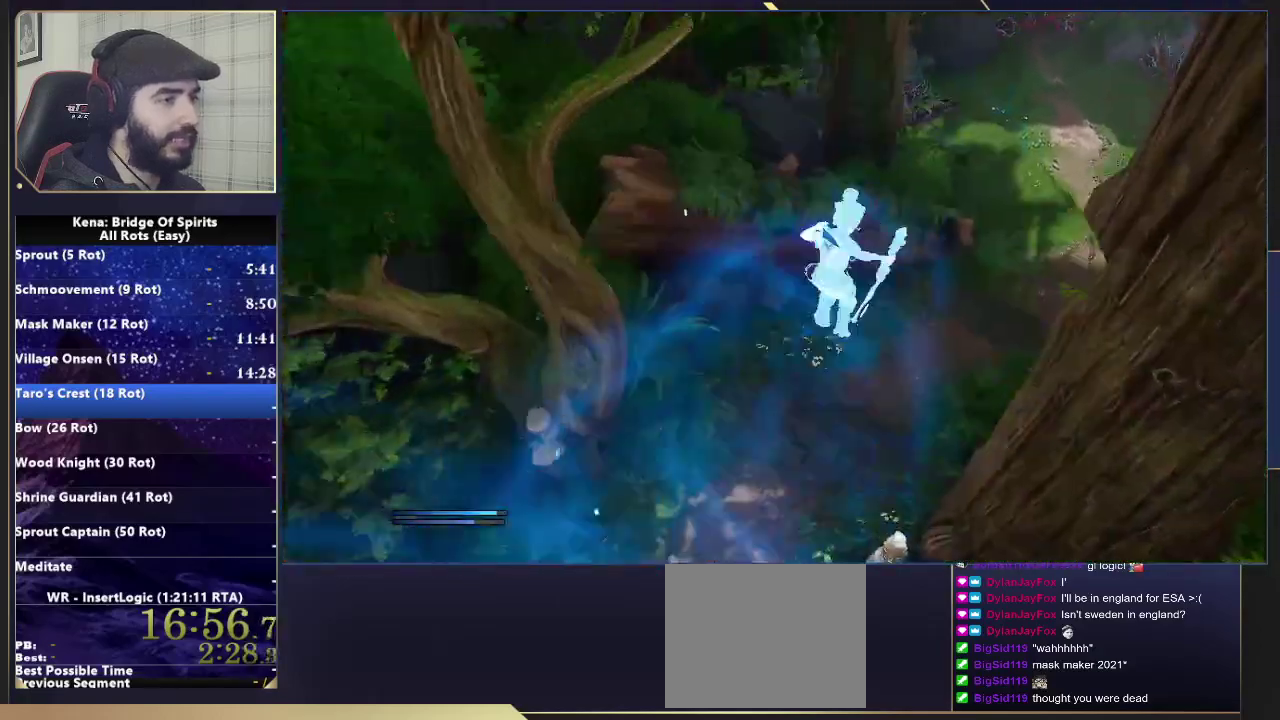
{"buttons": [], "left_stick": "up-right", "right_stick": "up-right", "events": [[400, "right_stick", "up-right"]]}
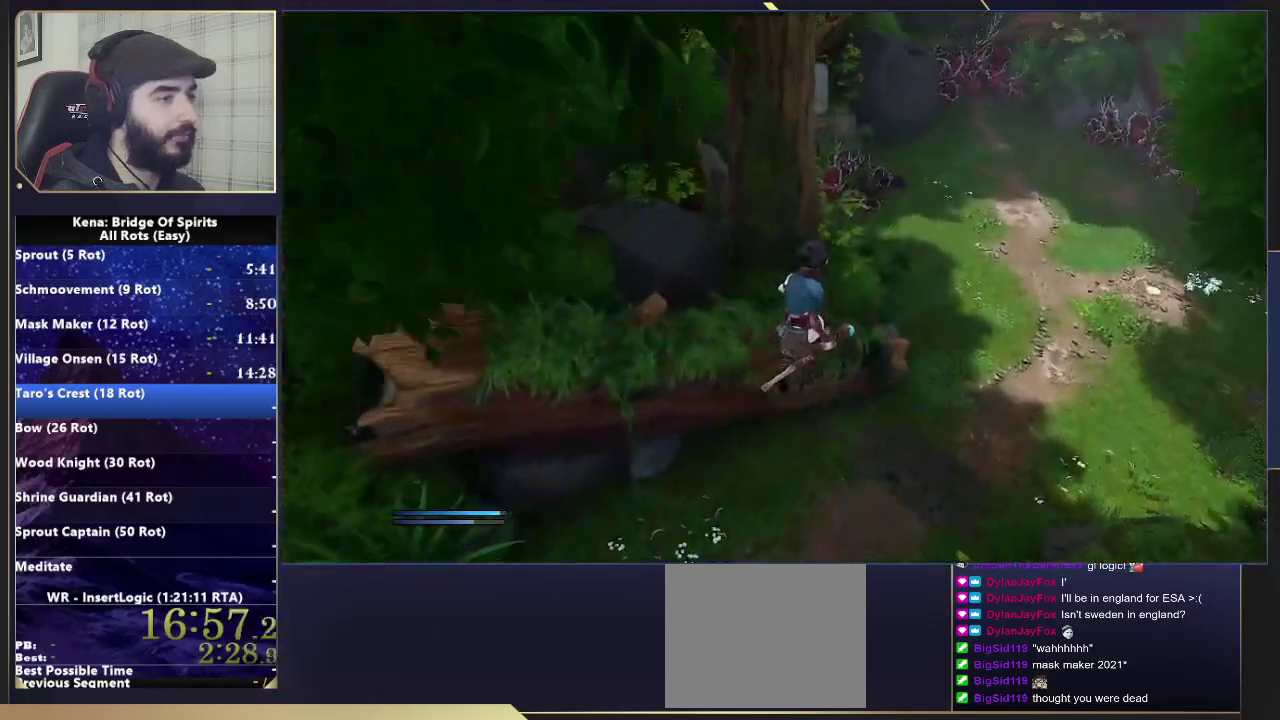
{"buttons": [], "left_stick": "up-right", "right_stick": "center"}
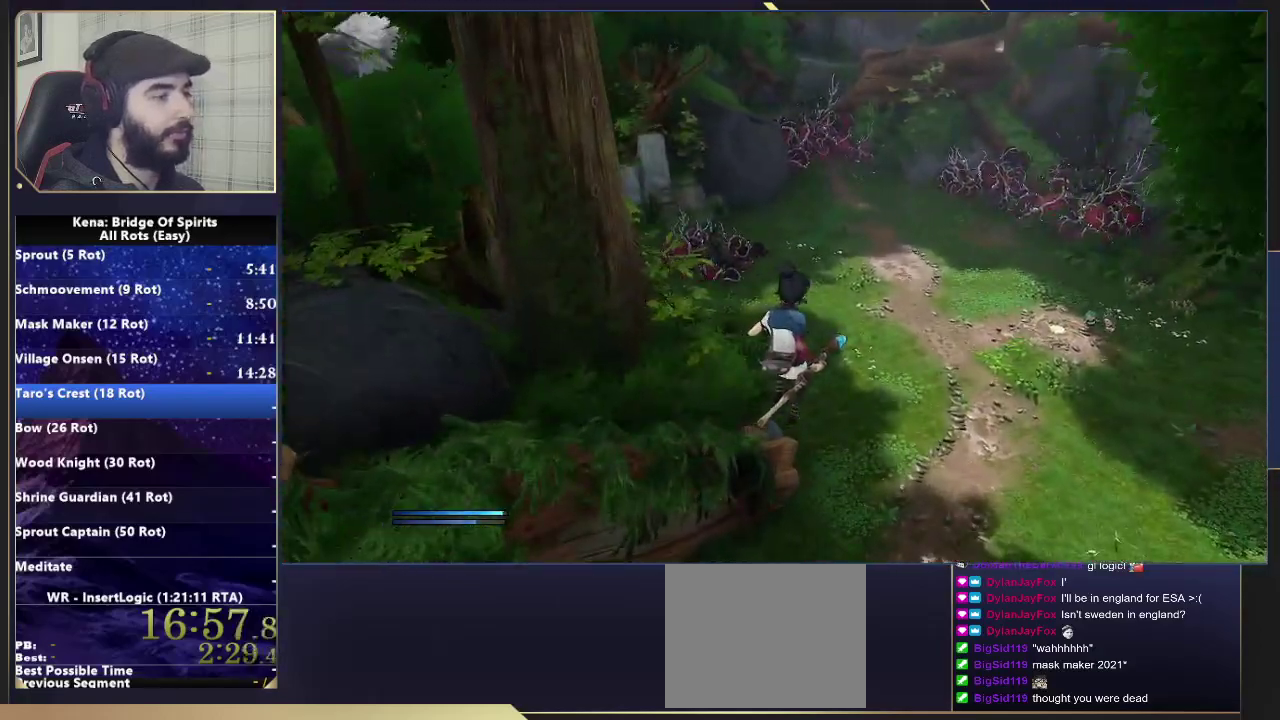
{"buttons": [], "left_stick": "up", "right_stick": "center", "events": [[33, "right_stick", "up-right"], [433, "right_stick", "center"], [483, "left_stick", "up"]]}
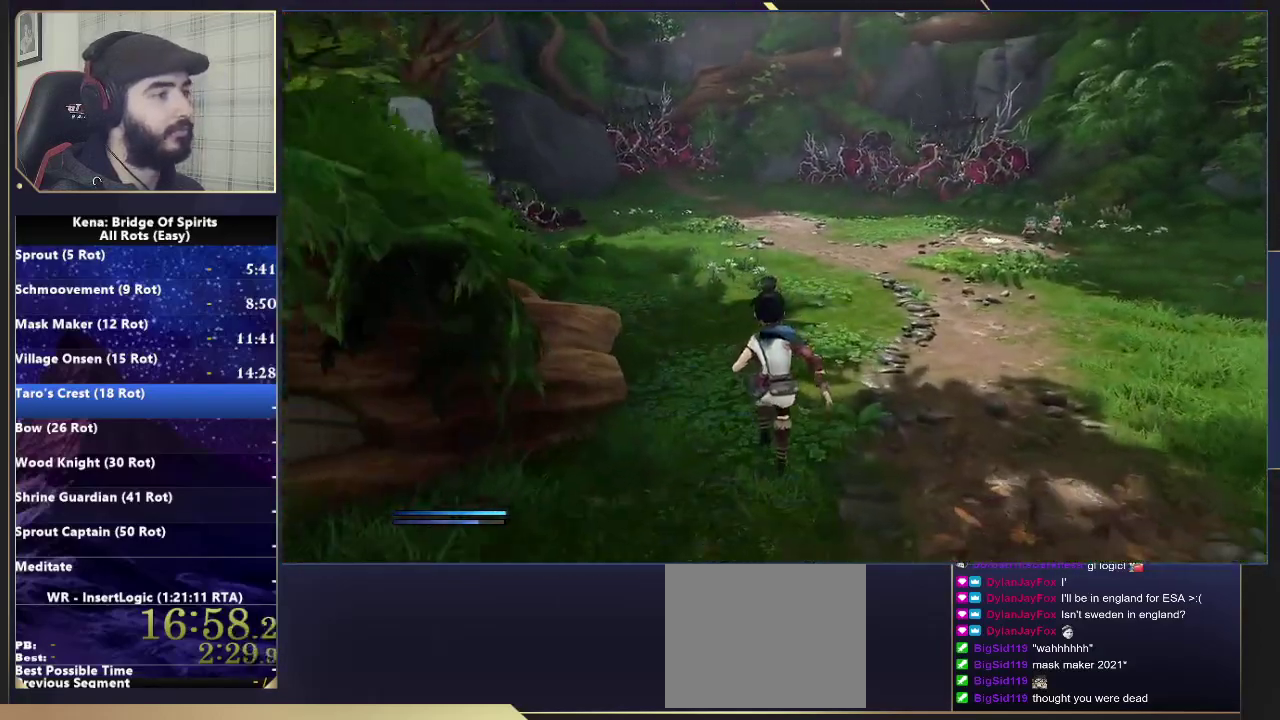
{"buttons": [], "left_stick": "up", "right_stick": "center", "events": []}
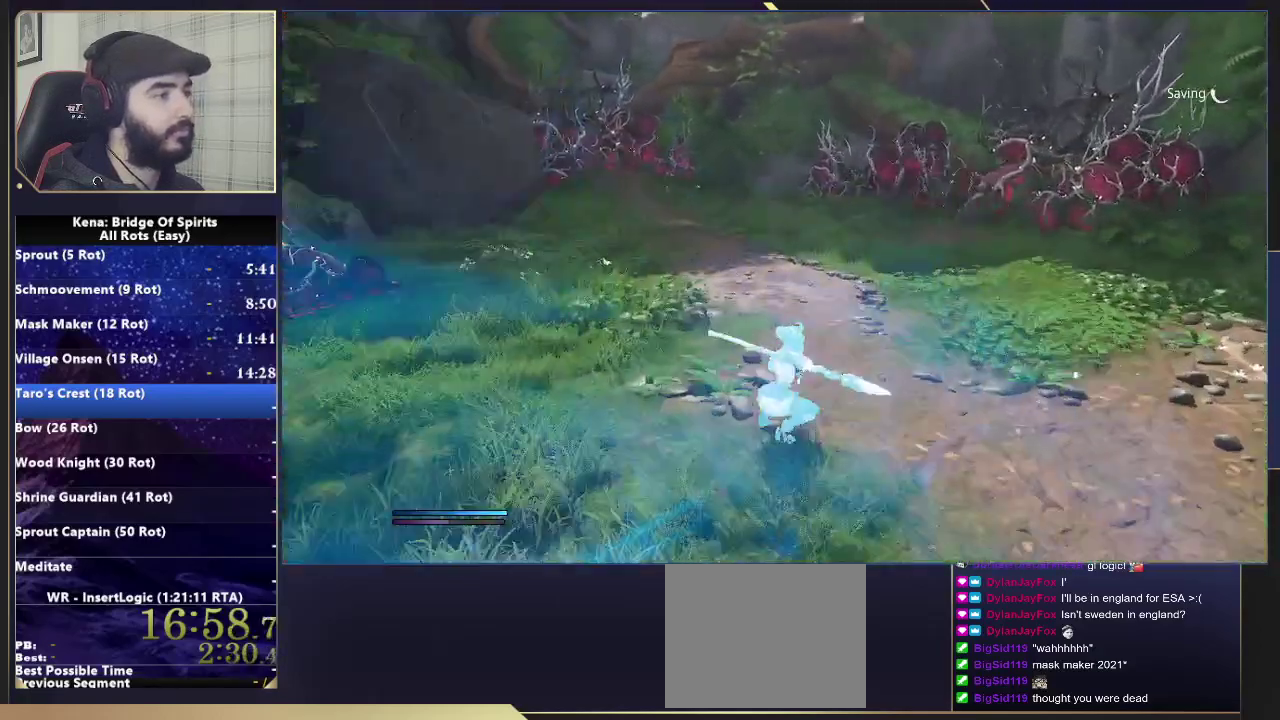
{"buttons": [], "left_stick": "up", "right_stick": "center", "events": []}
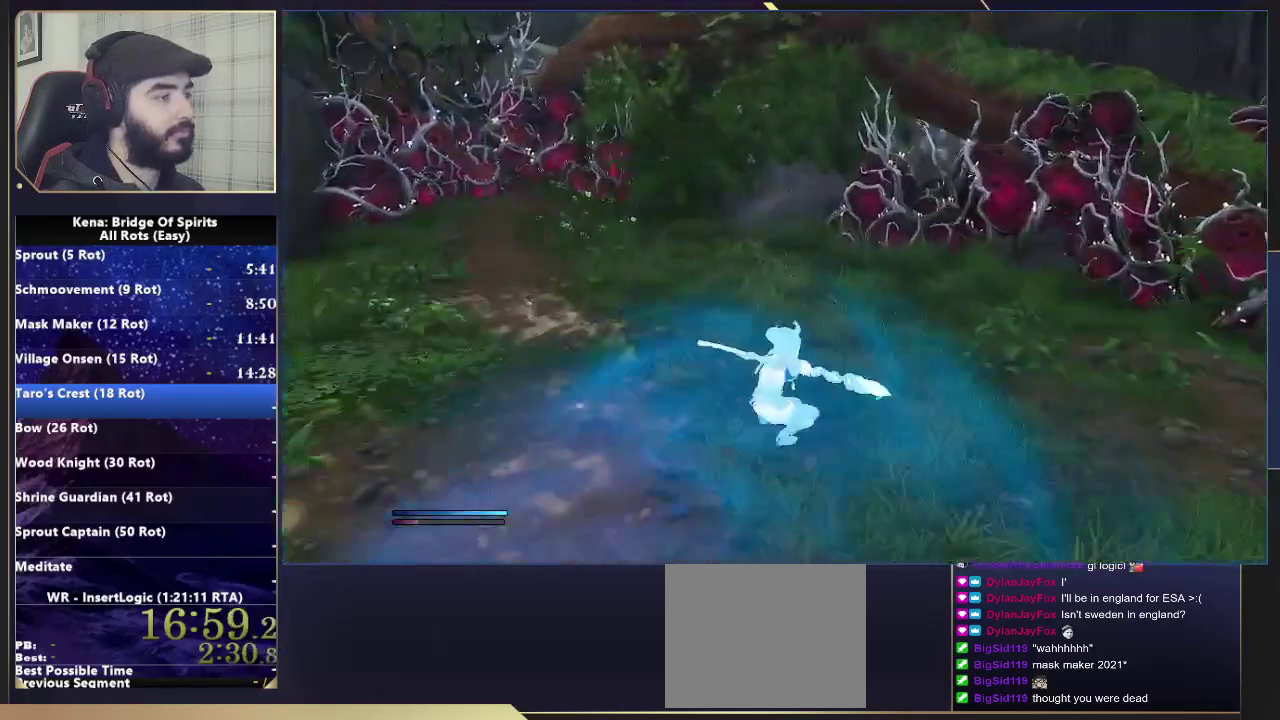
{"buttons": [], "left_stick": "up", "right_stick": "center", "events": [[83, "CIRCLE", "down"], [183, "CIRCLE", "up"]]}